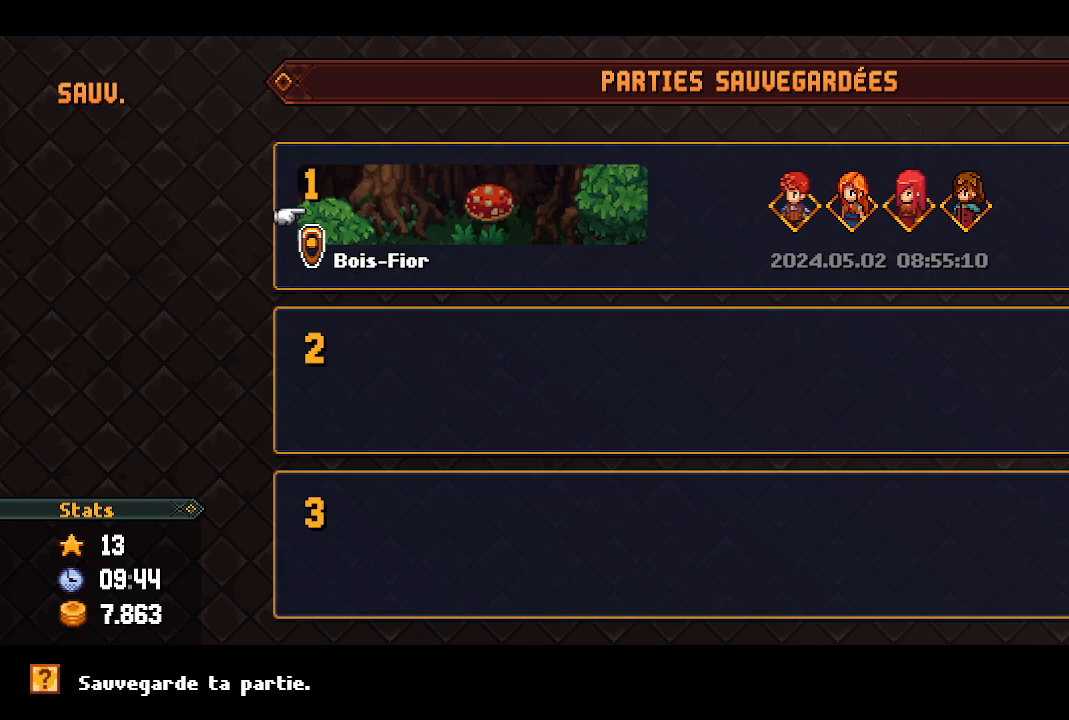
Gameplay with a controller (Xbox layout); each line is a JSON object with the inputs held at the frame after it. "events" lists button and stick changes between this image and that frame as [ms after this image, input, new state], when the widget could be followed in between.
{"buttons": [], "left_stick": "center", "right_stick": "center", "events": [[133, "B", "down"], [217, "B", "up"]]}
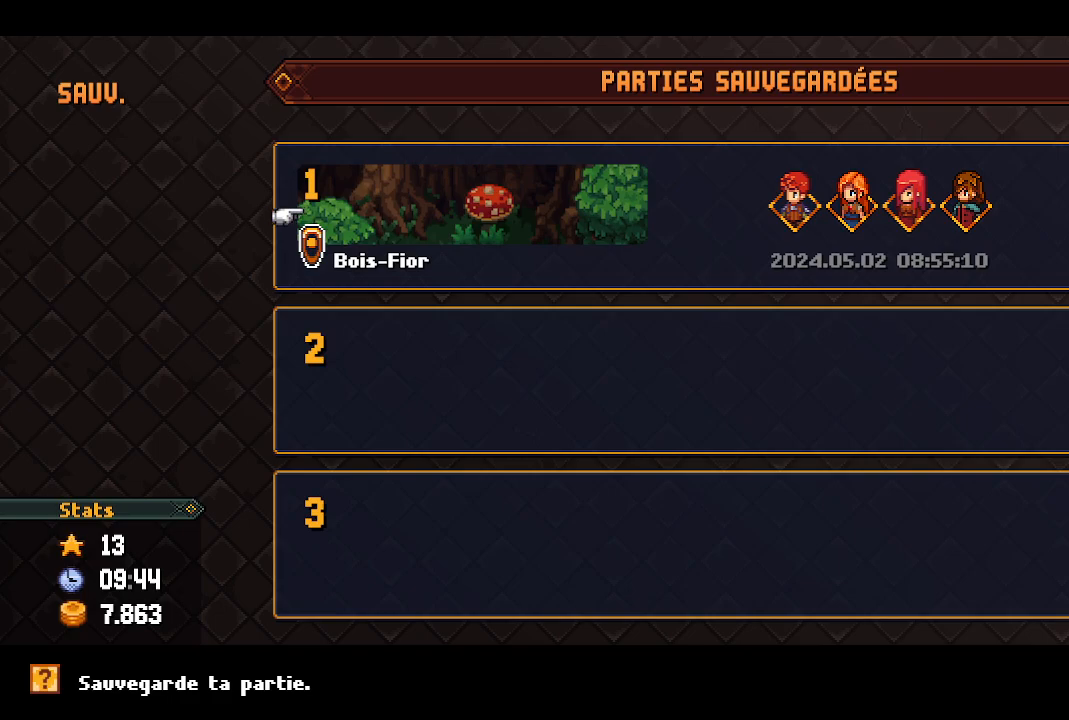
{"buttons": [], "left_stick": "center", "right_stick": "center", "events": [[33, "A", "down"], [67, "left_stick", "down"], [133, "A", "up"], [183, "left_stick", "center"]]}
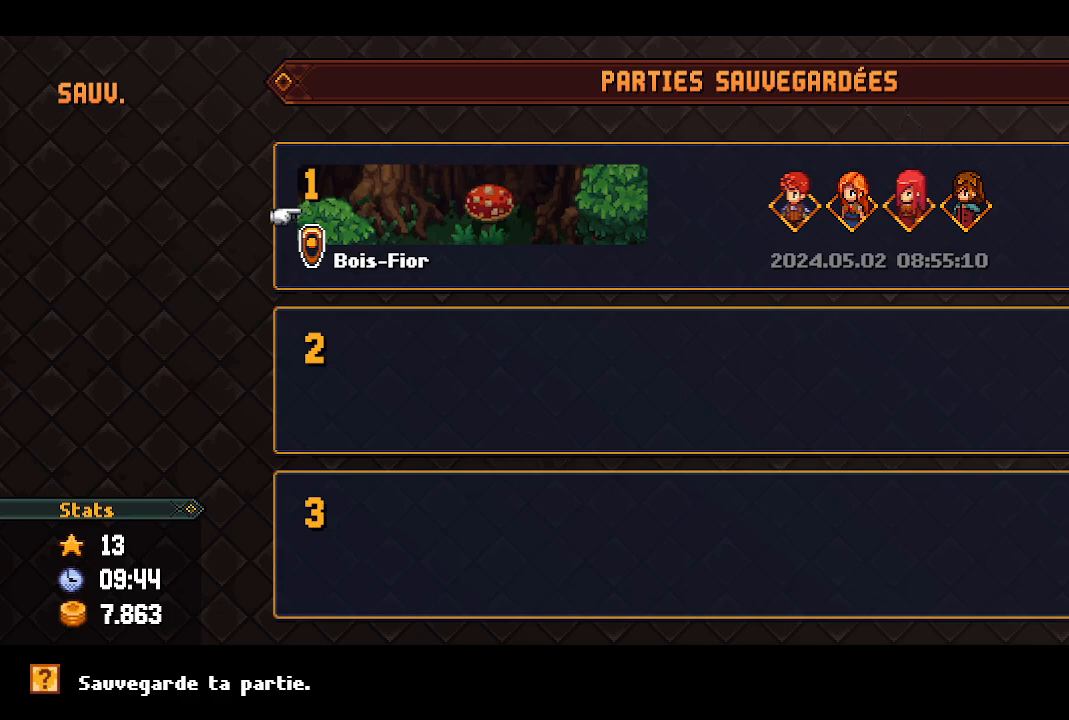
{"buttons": [], "left_stick": "right", "right_stick": "down", "events": [[367, "left_stick", "down"], [400, "right_stick", "down"], [483, "left_stick", "right"]]}
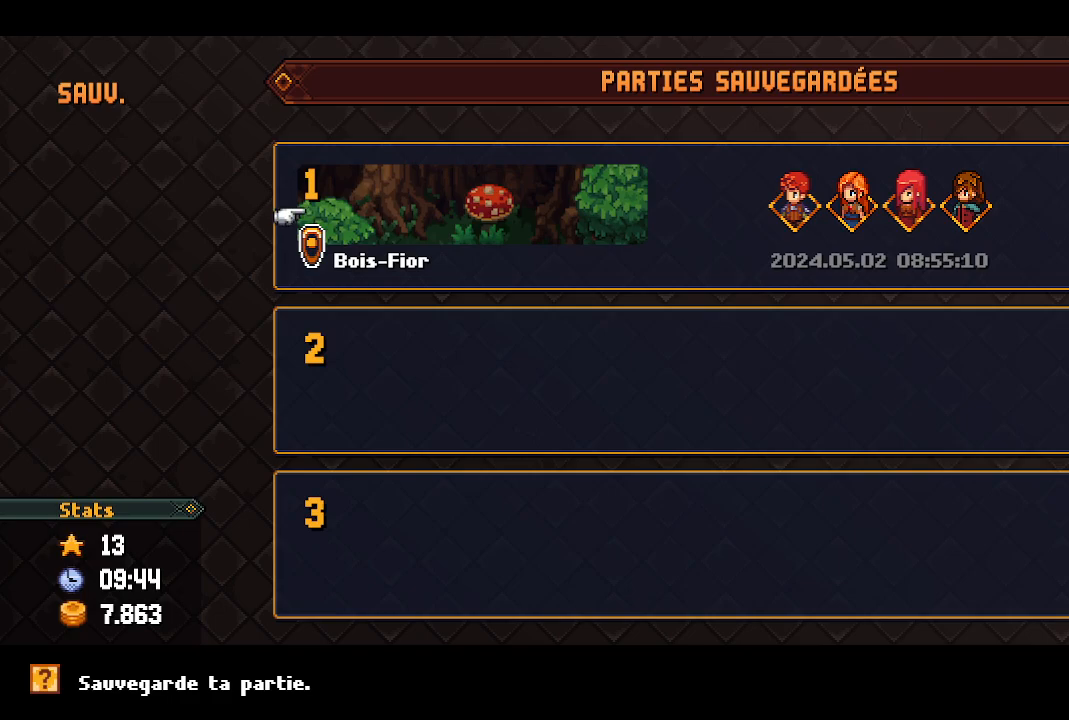
{"buttons": [], "left_stick": "center", "right_stick": "center", "events": [[17, "left_stick", "up"], [67, "right_stick", "up"], [133, "left_stick", "down-right"], [200, "left_stick", "center"], [317, "right_stick", "center"]]}
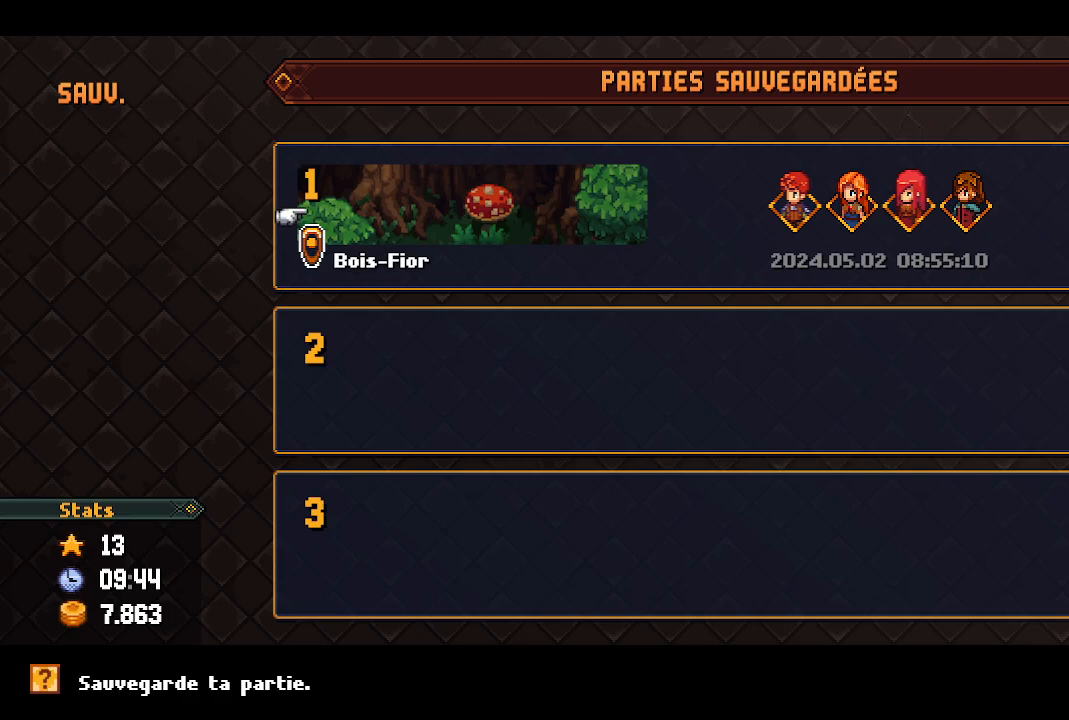
{"buttons": [], "left_stick": "center", "right_stick": "center", "events": []}
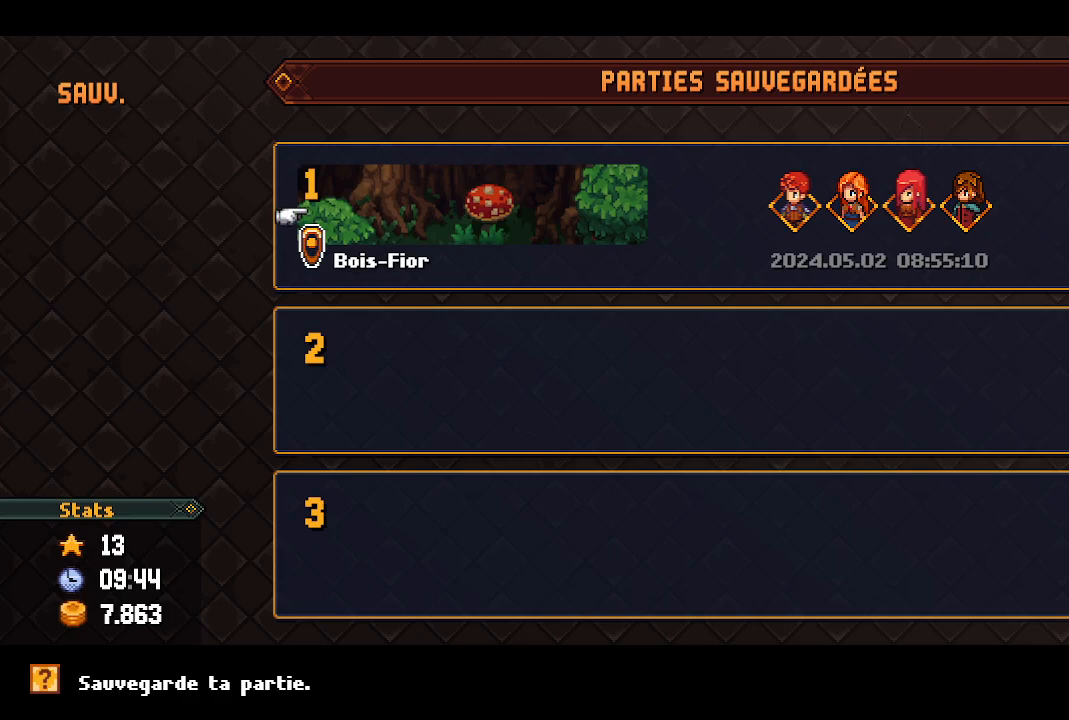
{"buttons": [], "left_stick": "down", "right_stick": "center", "events": [[217, "right_stick", "down"], [417, "left_stick", "down"], [417, "right_stick", "center"]]}
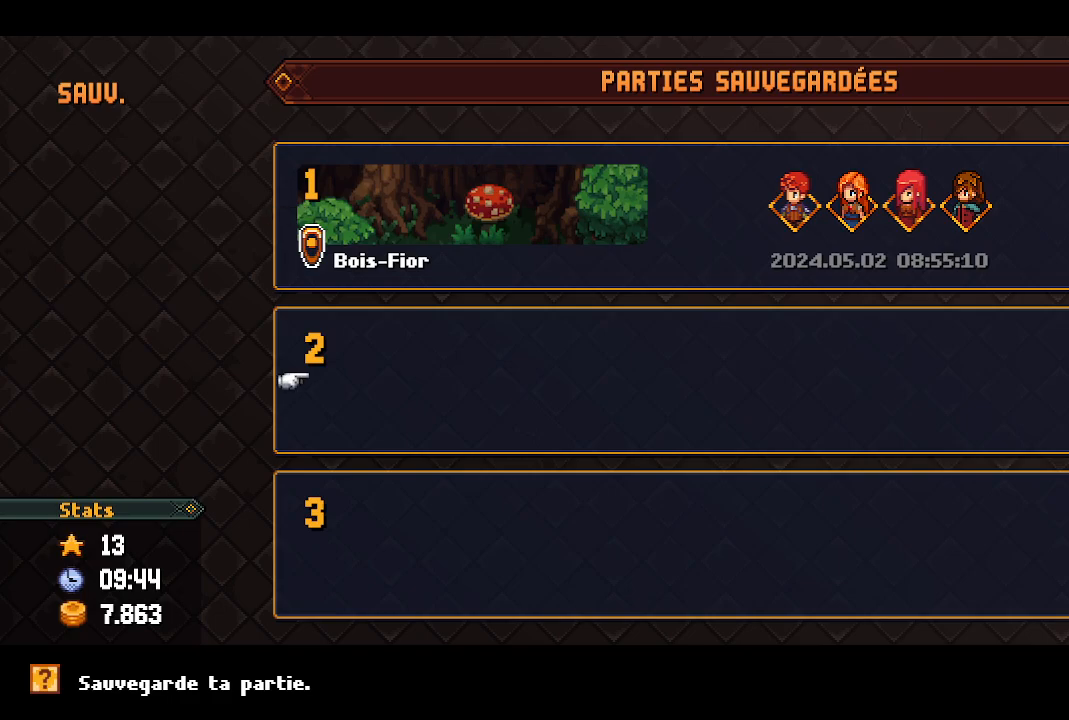
{"buttons": ["DPAD_UP"], "left_stick": "center", "right_stick": "center", "events": [[133, "left_stick", "center"], [383, "DPAD_UP", "down"]]}
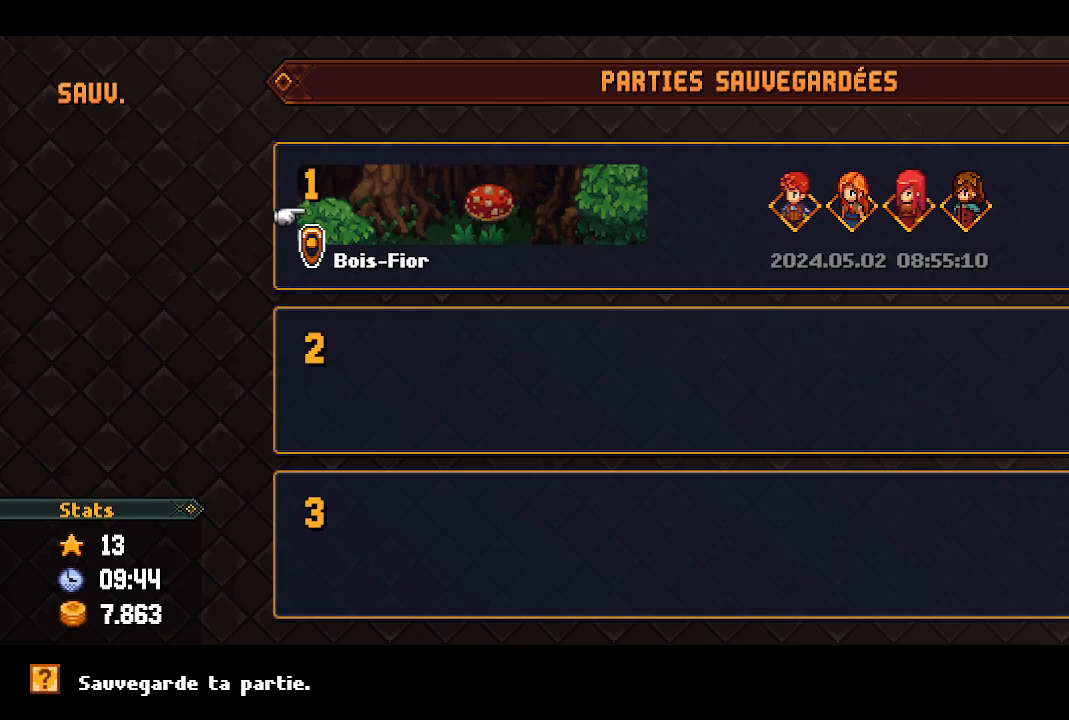
{"buttons": [], "left_stick": "center", "right_stick": "center", "events": [[33, "DPAD_UP", "up"], [83, "B", "down"], [183, "B", "up"]]}
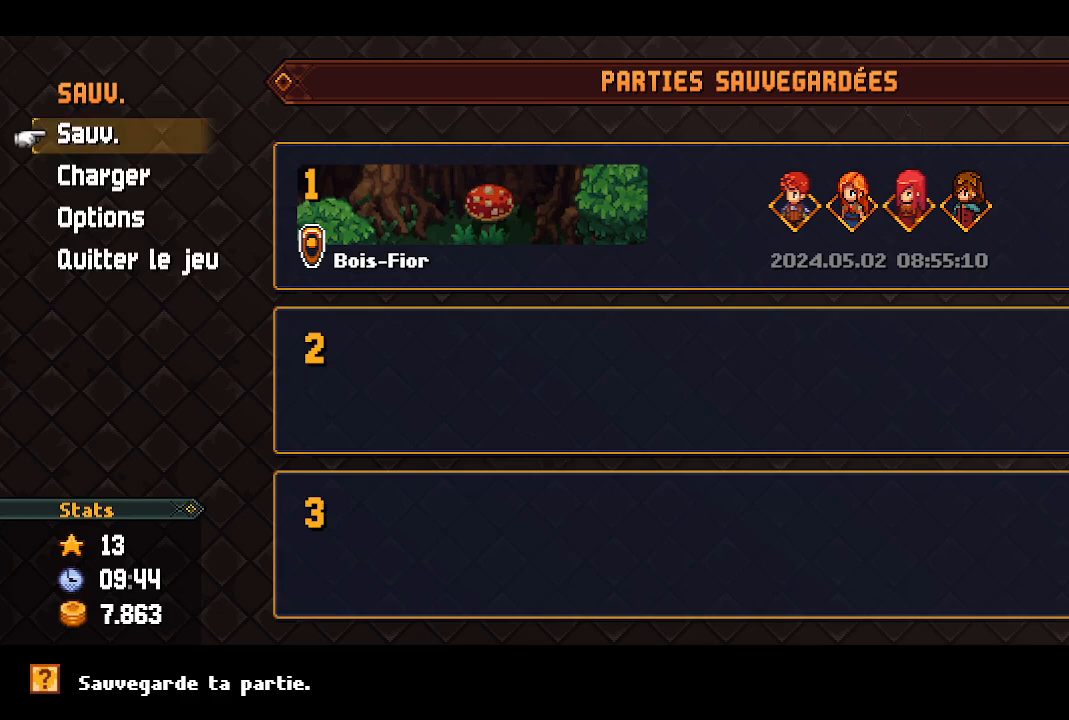
{"buttons": [], "left_stick": "center", "right_stick": "center", "events": [[117, "B", "down"], [233, "B", "up"]]}
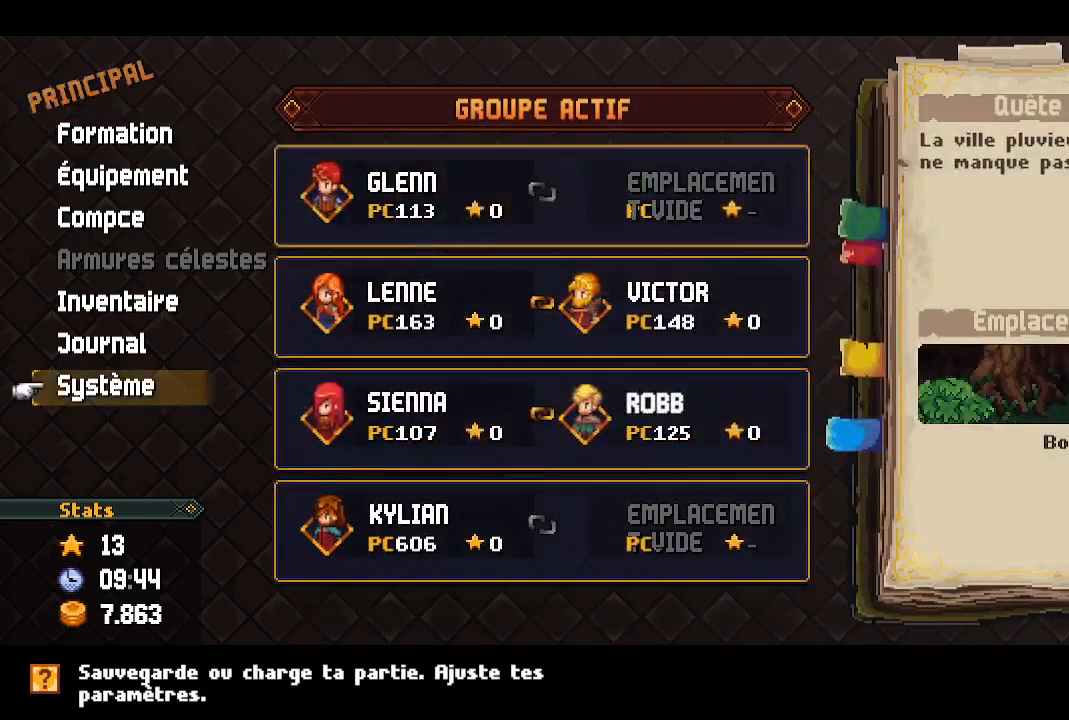
{"buttons": [], "left_stick": "center", "right_stick": "center", "events": [[17, "B", "down"], [100, "B", "up"]]}
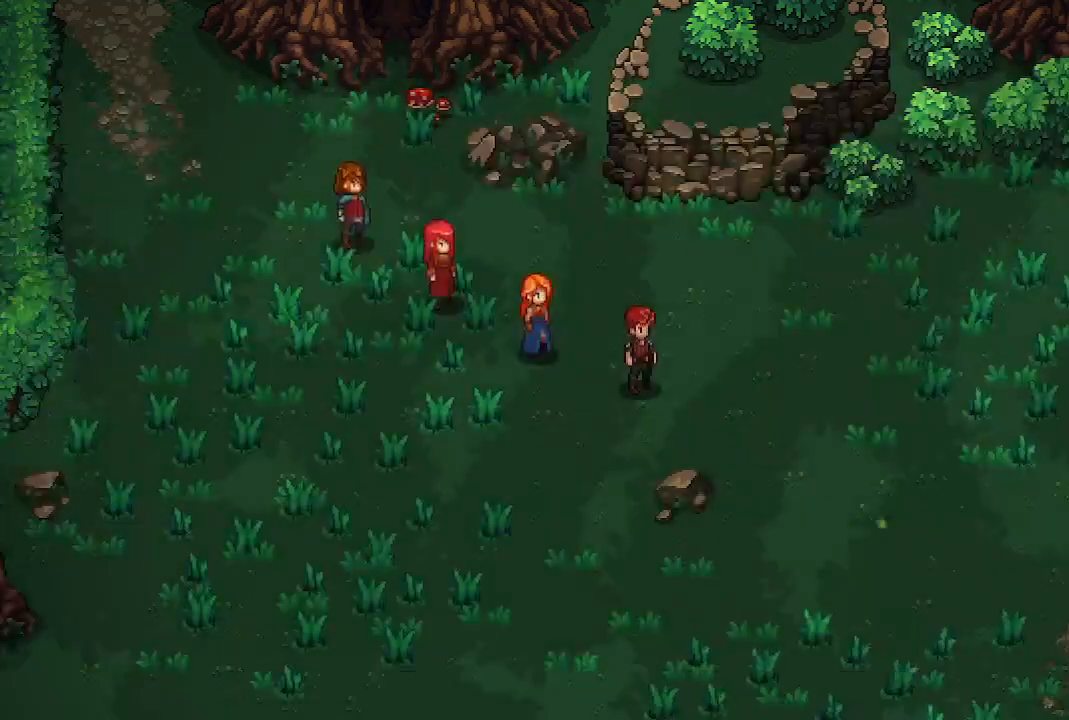
{"buttons": [], "left_stick": "center", "right_stick": "center", "events": [[350, "left_stick", "left"], [450, "left_stick", "center"]]}
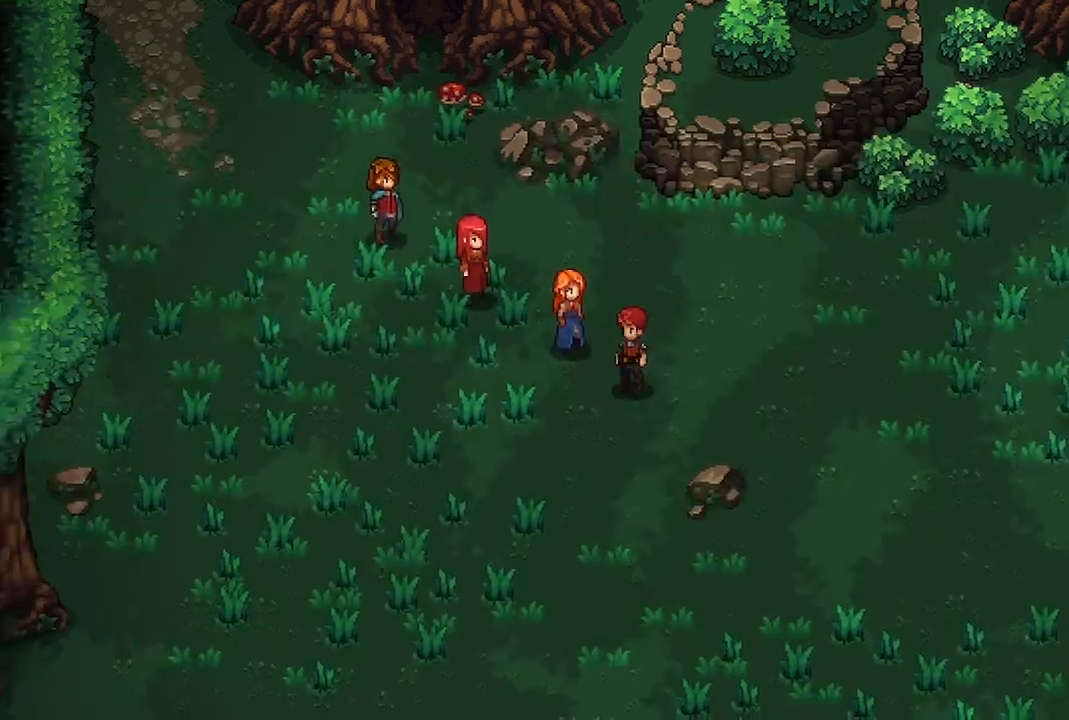
{"buttons": [], "left_stick": "center", "right_stick": "center", "events": [[233, "X", "down"], [350, "X", "up"]]}
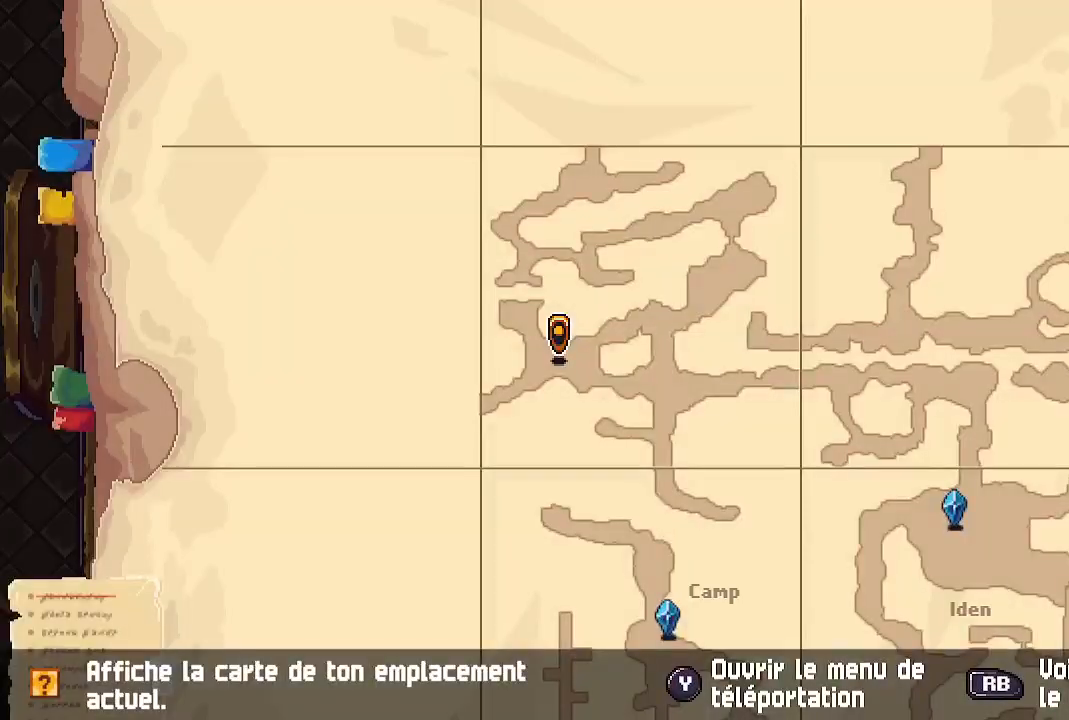
{"buttons": [], "left_stick": "center", "right_stick": "center", "events": []}
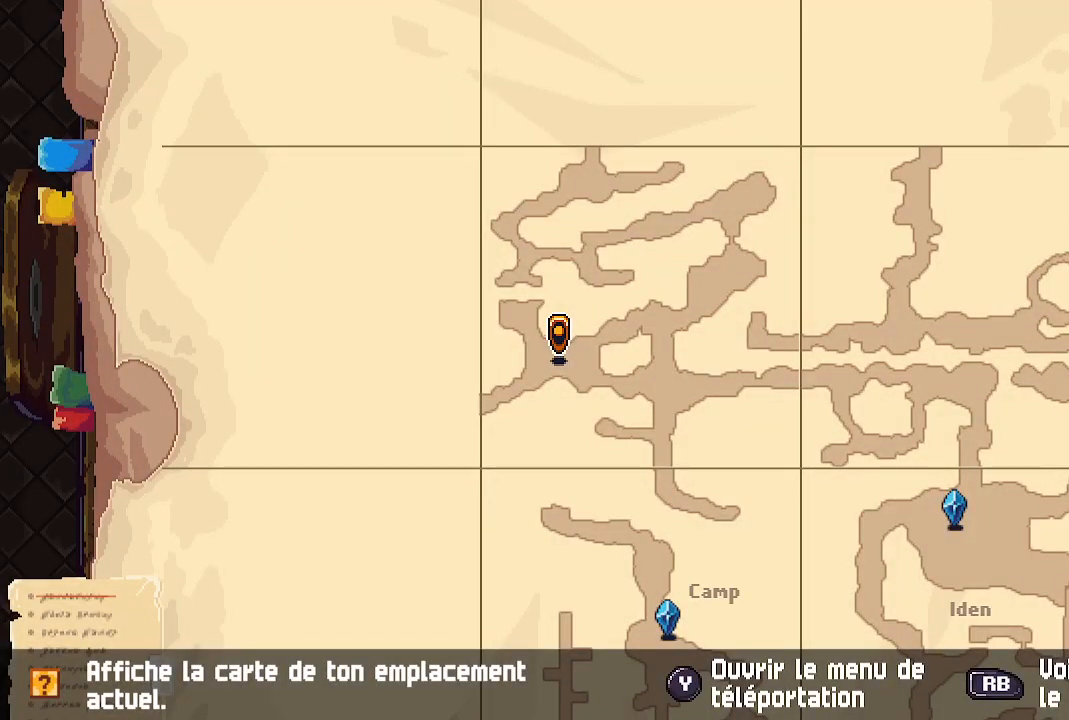
{"buttons": [], "left_stick": "up-left", "right_stick": "center", "events": [[33, "B", "down"], [150, "B", "up"], [200, "left_stick", "up-left"]]}
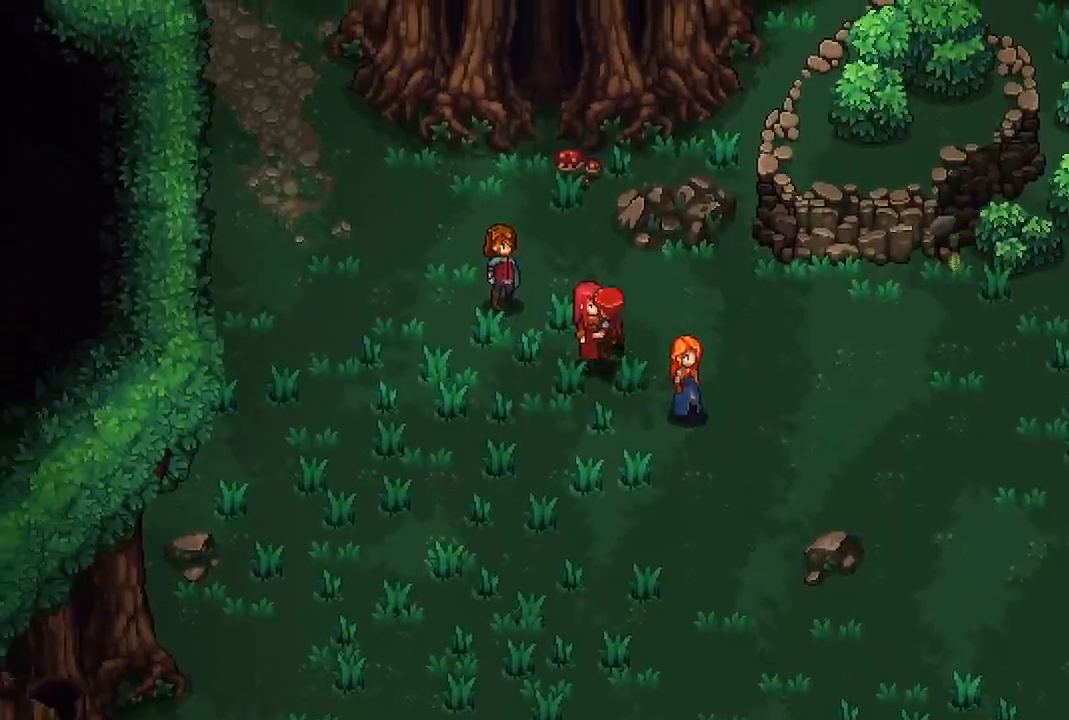
{"buttons": [], "left_stick": "up-left", "right_stick": "center", "events": []}
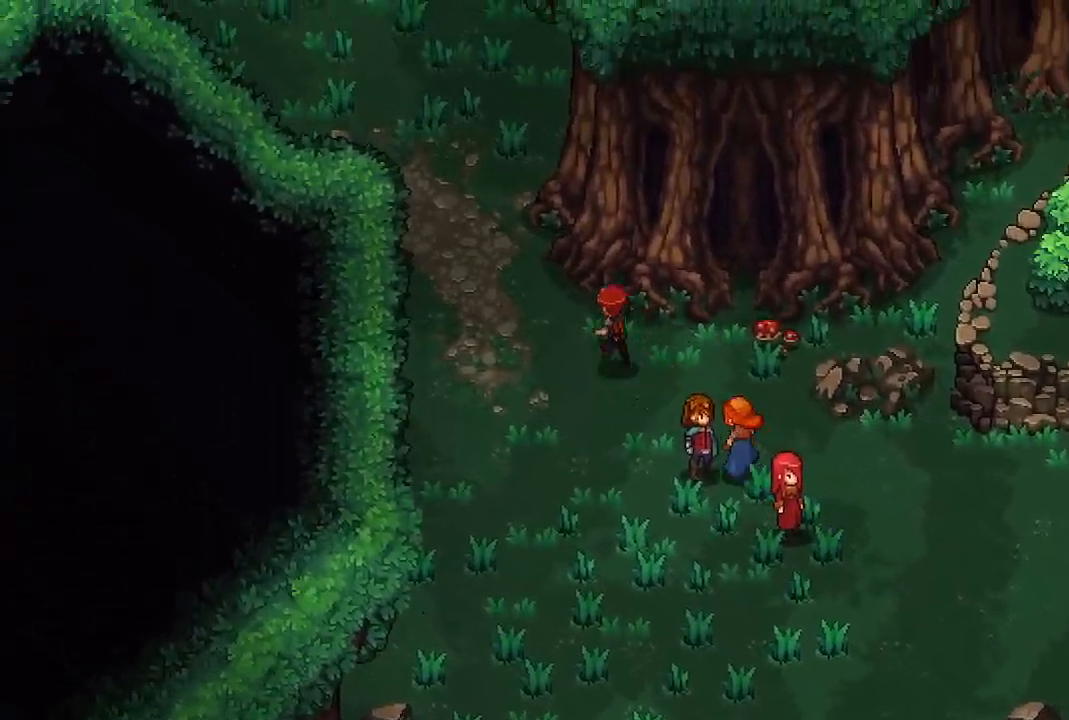
{"buttons": [], "left_stick": "up-left", "right_stick": "center", "events": []}
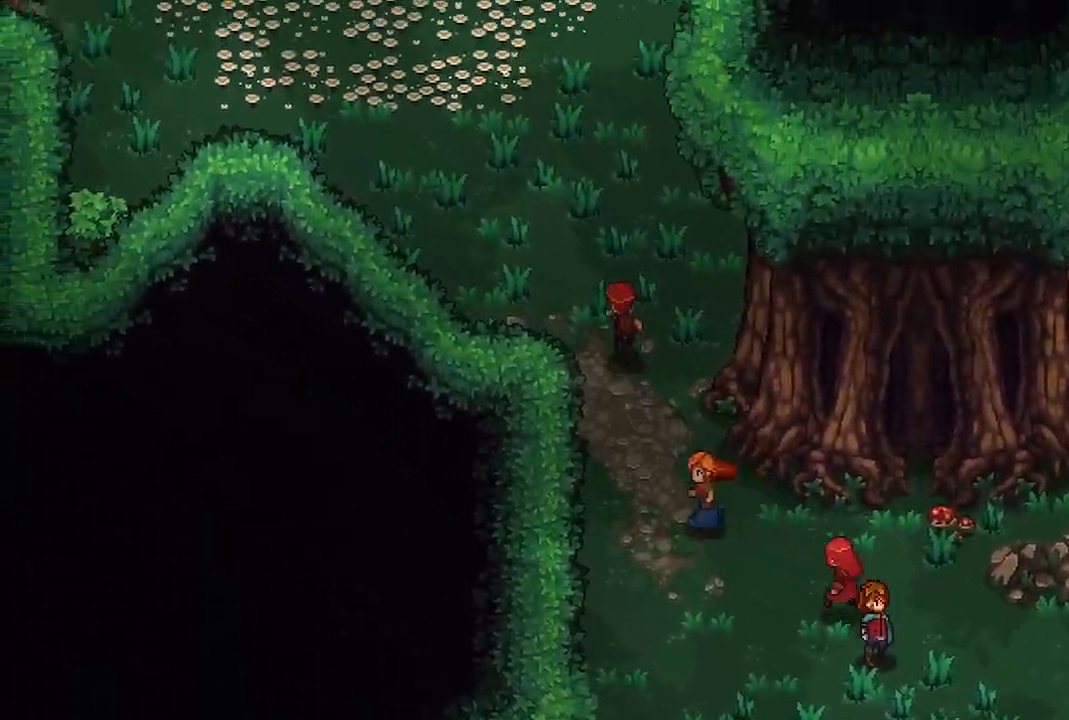
{"buttons": [], "left_stick": "up-left", "right_stick": "center", "events": []}
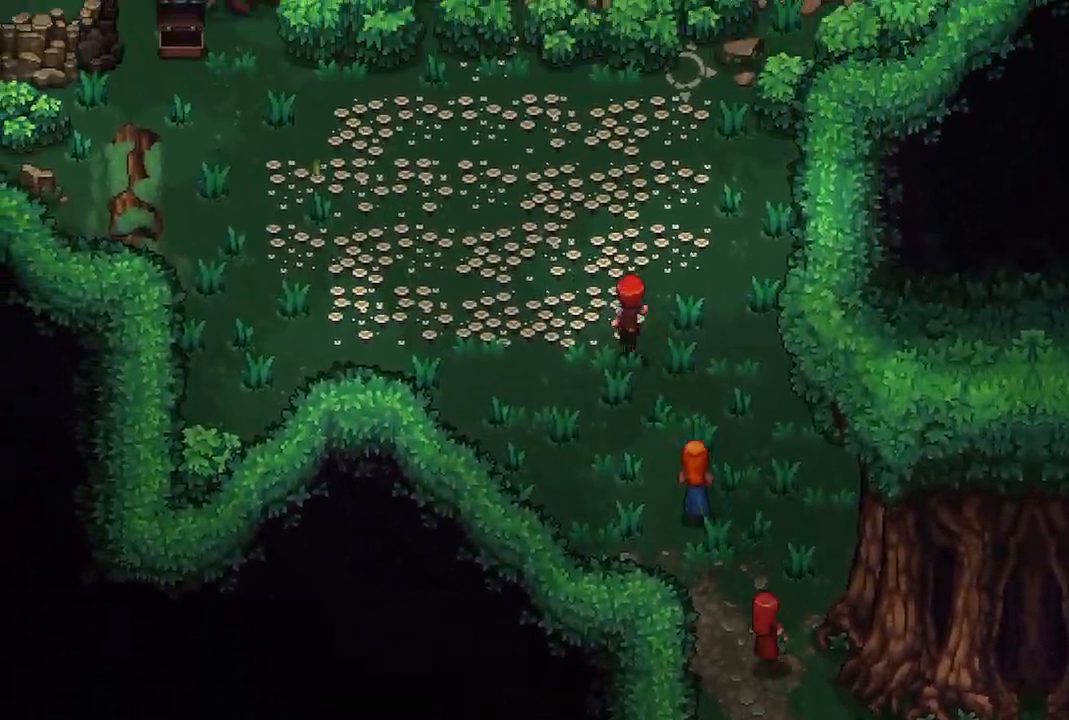
{"buttons": [], "left_stick": "down-right", "right_stick": "center", "events": [[300, "left_stick", "center"], [367, "left_stick", "down-right"]]}
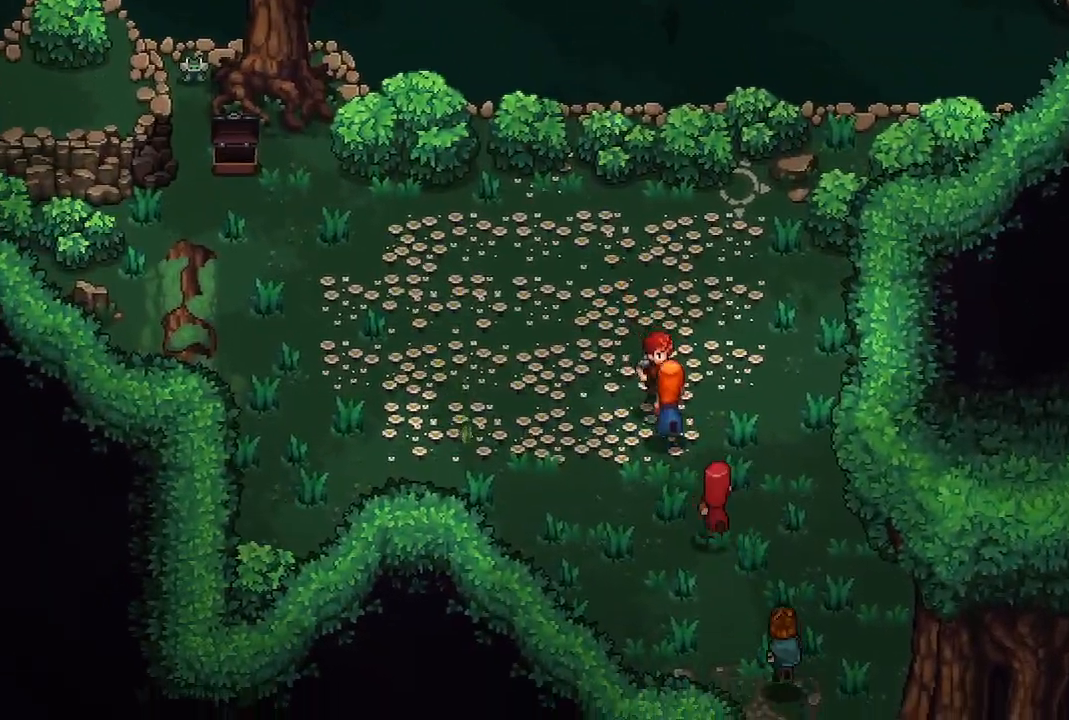
{"buttons": [], "left_stick": "center", "right_stick": "center", "events": [[317, "left_stick", "center"]]}